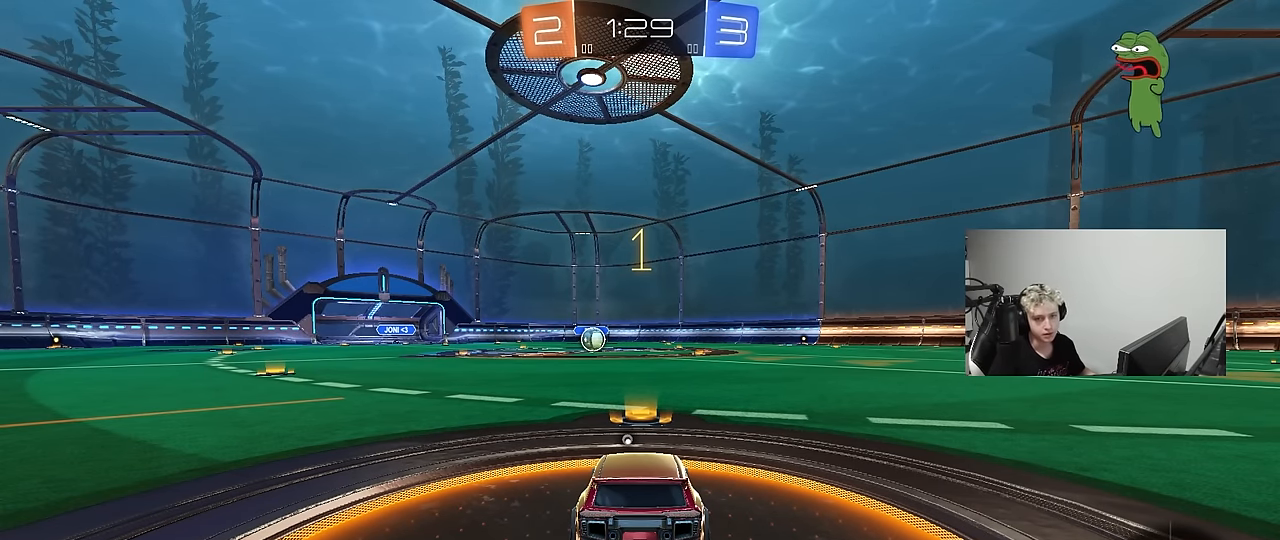
Gameplay with keyboard and mouse; each line is a JSON object with the keys and mouse buttons held at the frame after it. "events" lists presses ("down") and releases ("up") of "1", "2", "3", "4", "5", "a", "alt", "c", "caps_lock", "ctrl", "d", "e", "f", "g", "q", "r", "s", "shift", "space", "t", "tab", "v", "w", "x", "z", "mouse_left", "mouse_wheel" and "mouse_right" between this image and that frame as [ms after this image, input, new state], when the widget could be followed in between. "mouse_left", "mouse_wheel", "mouse_right" = the "left", "wheel", "right" buttons of the "mouse" list. No other keys are recorded. "wheel" means that the mouse wheel is clicked or scrolled. "mouse_move" is the direction in which the mouse moves at that frame (one of eight, or "still"), when it could be read.
{"keys": ["w"], "mouse": ["left"], "mouse_move": "still", "events": []}
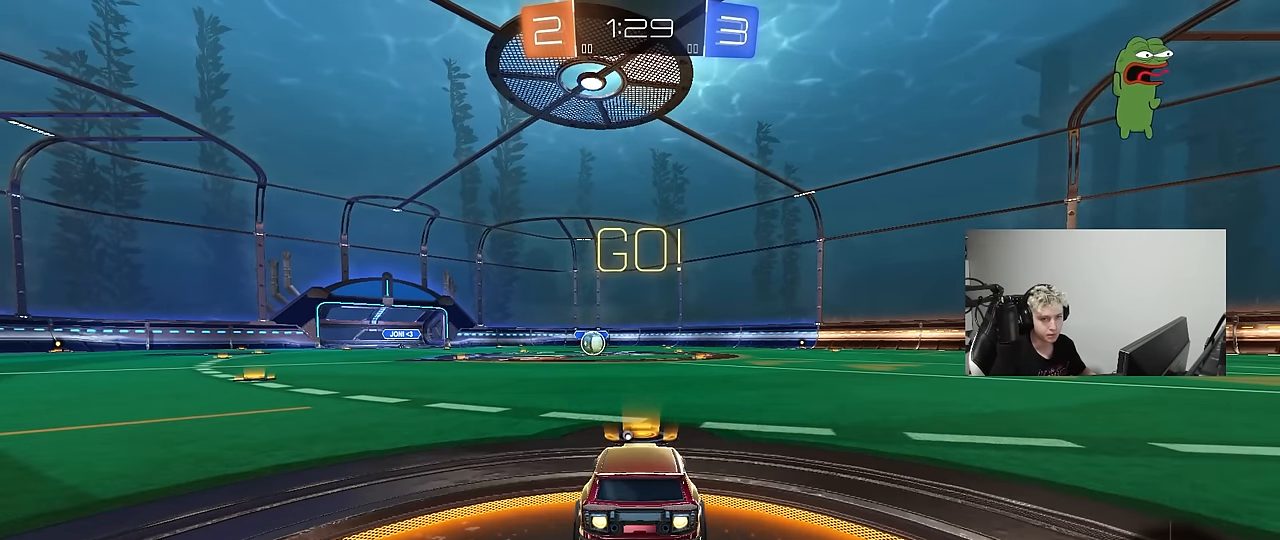
{"keys": ["a", "s", "shift", "space"], "mouse": ["left"], "mouse_move": "right", "events": [[84, "d", "down"], [134, "d", "up"], [134, "mouse_right", "down"], [184, "a", "down"], [184, "shift", "down"], [234, "mouse_right", "up"], [267, "mouse_right", "down"], [267, "w", "up"], [317, "s", "down"], [317, "space", "down"], [367, "mouse_right", "up"]]}
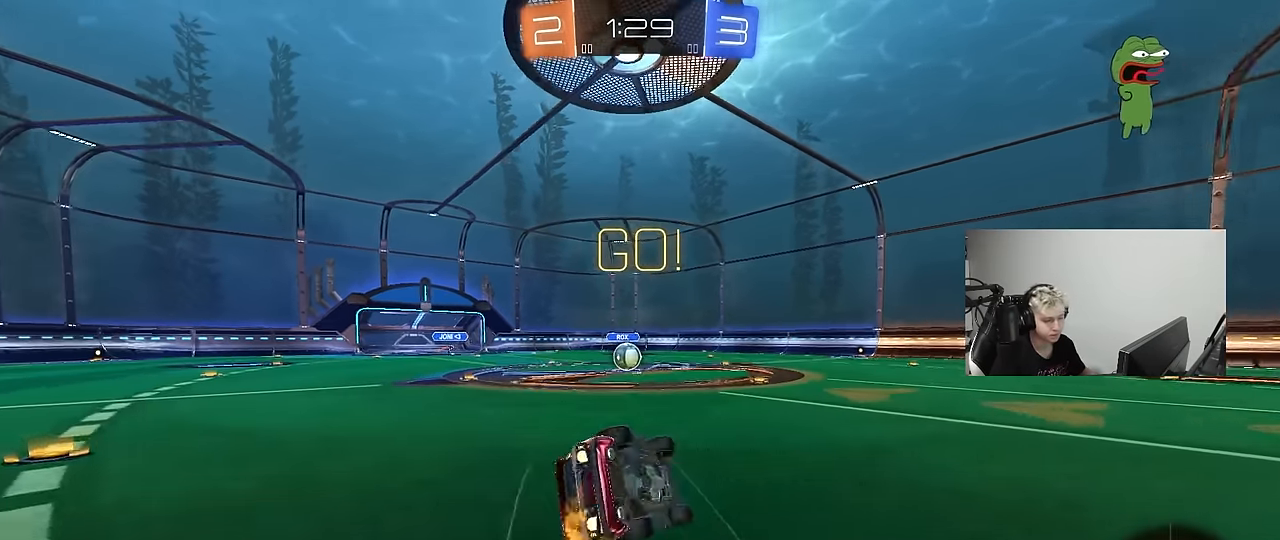
{"keys": ["a", "s", "shift"], "mouse": ["left"], "mouse_move": "still", "events": [[17, "space", "up"], [234, "s", "up"], [334, "s", "down"]]}
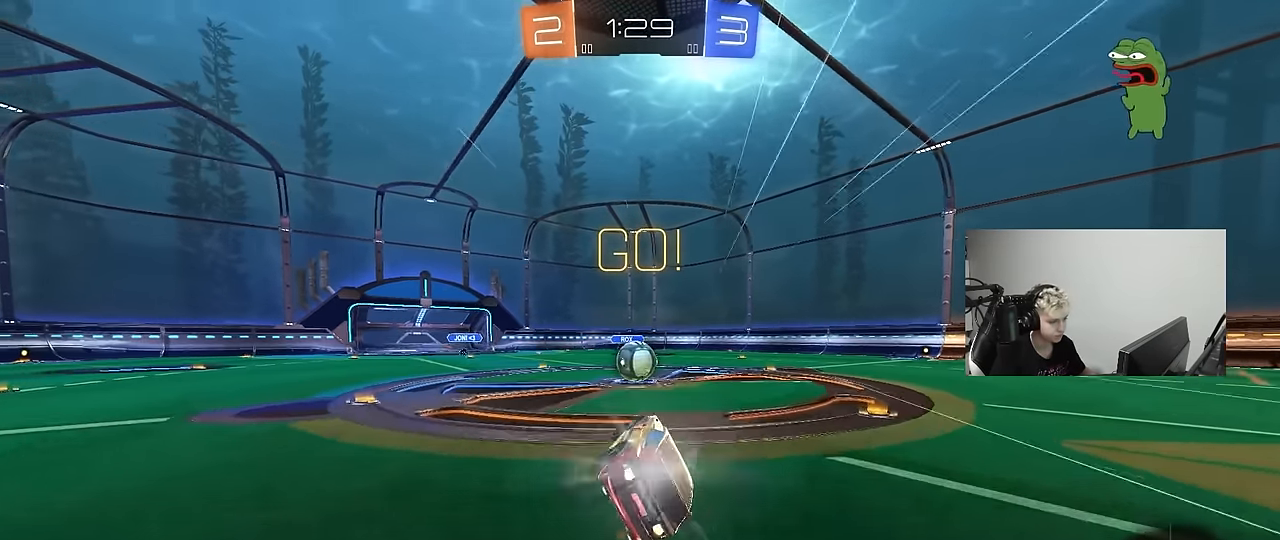
{"keys": ["a", "w"], "mouse": ["right"], "mouse_move": "left", "events": [[17, "shift", "up"], [67, "a", "up"], [67, "s", "up"], [117, "mouse_left", "up"], [400, "a", "down"], [400, "w", "down"], [450, "mouse_right", "down"]]}
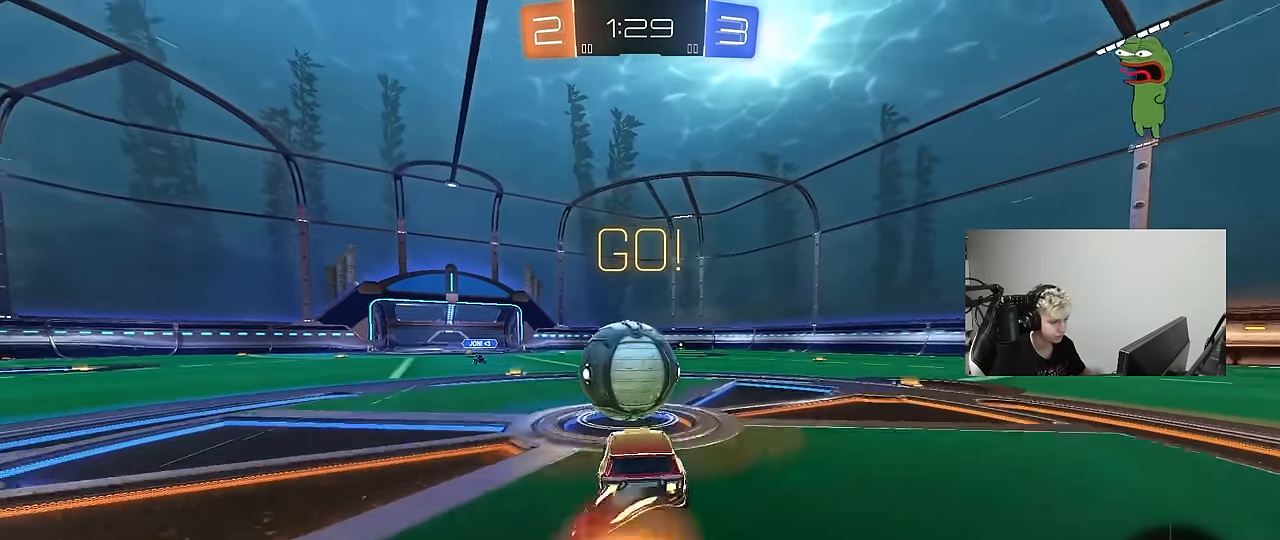
{"keys": ["d", "shift"], "mouse": [], "mouse_move": "up-right", "events": [[34, "a", "up"], [84, "d", "down"], [84, "shift", "down"], [317, "s", "down"], [317, "w", "up"], [417, "mouse_right", "up"], [500, "s", "up"]]}
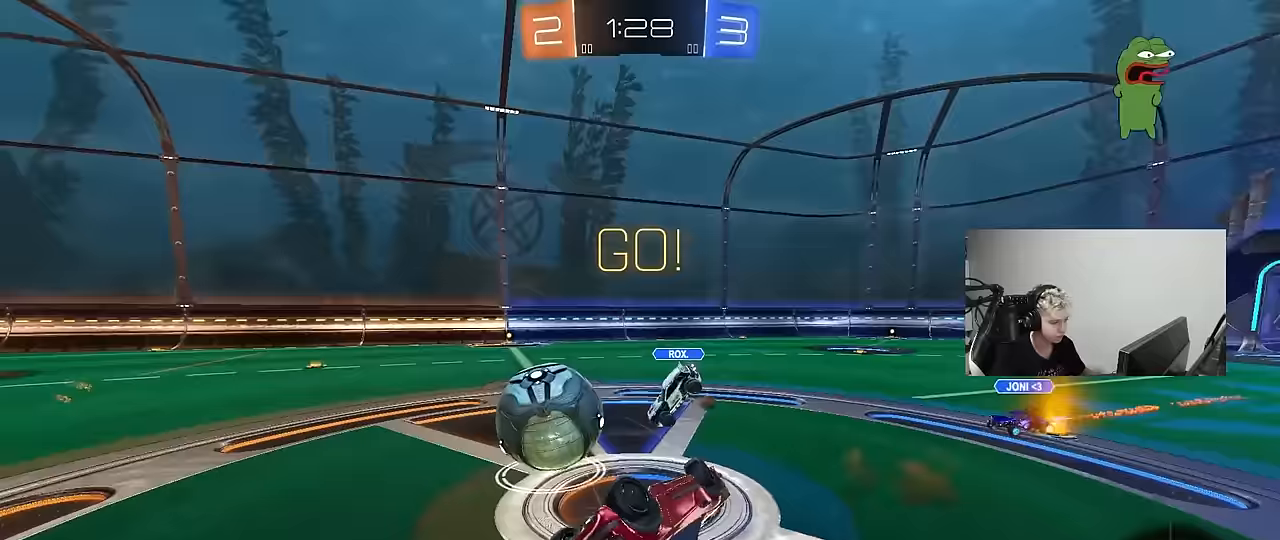
{"keys": [], "mouse": [], "mouse_move": "still", "events": [[50, "d", "up"], [100, "w", "down"], [283, "d", "down"], [283, "shift", "up"], [383, "w", "up"], [433, "d", "up"]]}
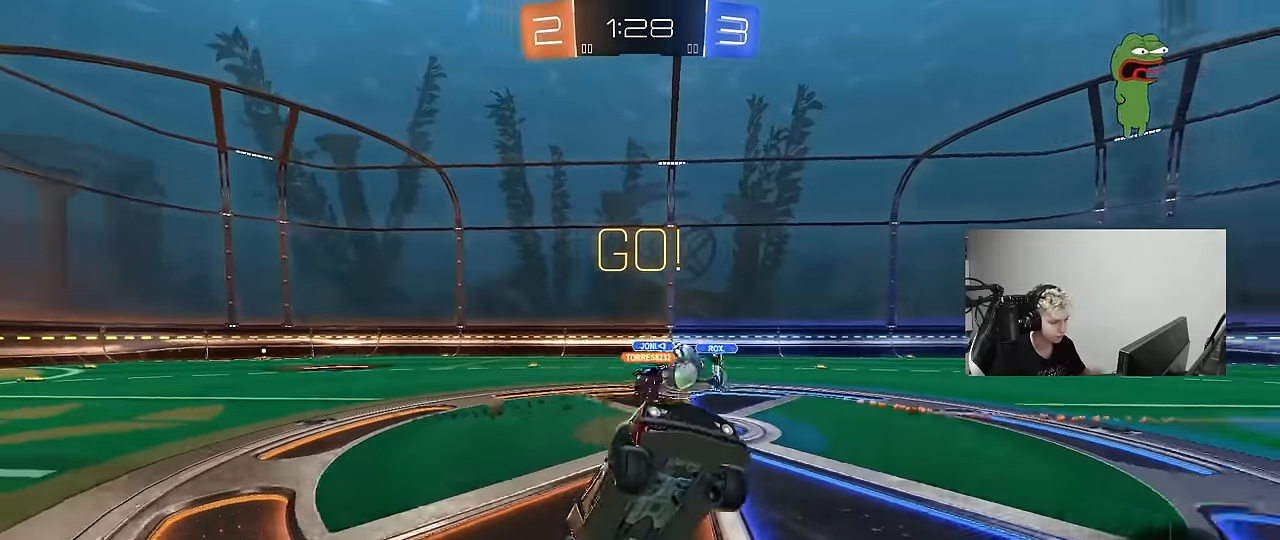
{"keys": ["a", "space", "w"], "mouse": [], "mouse_move": "still", "events": [[67, "d", "down"], [117, "d", "up"], [250, "w", "down"], [300, "a", "down"], [500, "space", "down"]]}
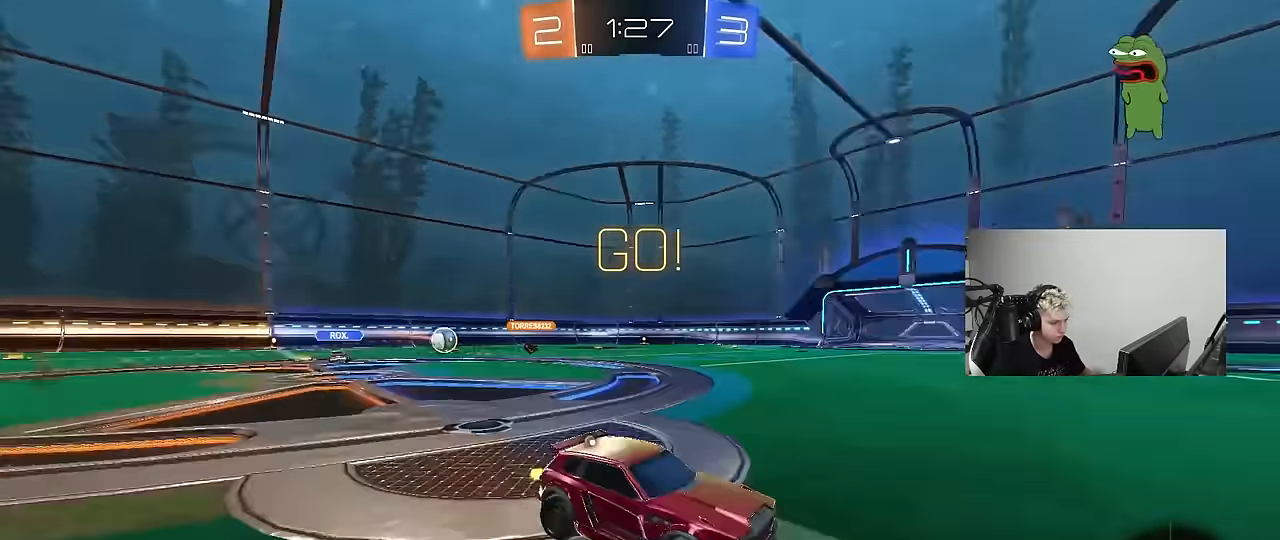
{"keys": ["a", "w"], "mouse": ["left"], "mouse_move": "still", "events": [[33, "a", "up"], [133, "a", "down"], [133, "space", "up"], [417, "mouse_left", "down"]]}
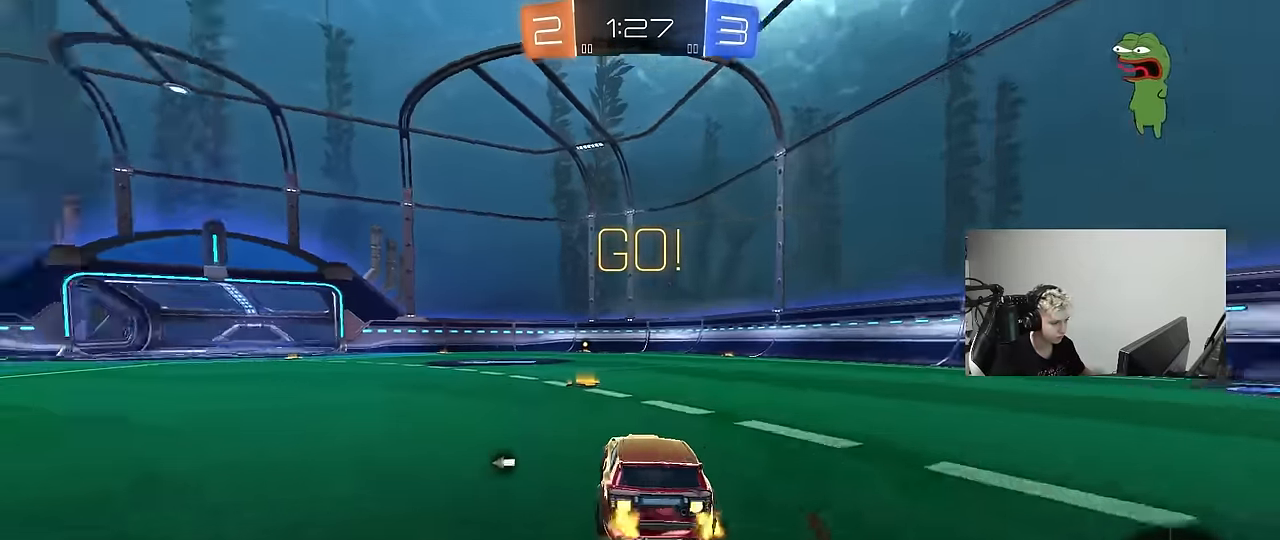
{"keys": ["d", "s", "shift", "space"], "mouse": ["left"], "mouse_move": "right", "events": [[100, "mouse_right", "down"], [150, "a", "up"], [200, "d", "down"], [250, "shift", "down"], [300, "w", "up"], [333, "s", "down"], [383, "mouse_right", "up"], [383, "space", "down"]]}
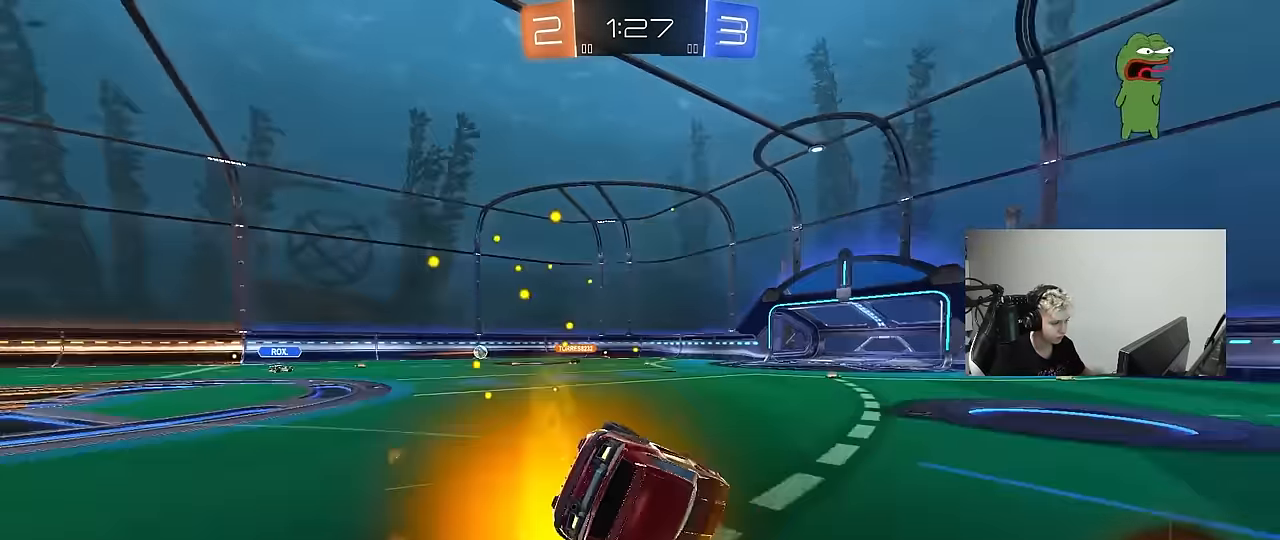
{"keys": ["d", "space"], "mouse": [], "mouse_move": "still", "events": [[67, "space", "up"], [167, "s", "up"], [300, "s", "down"], [400, "space", "down"], [500, "mouse_left", "up"], [500, "s", "up"], [500, "shift", "up"]]}
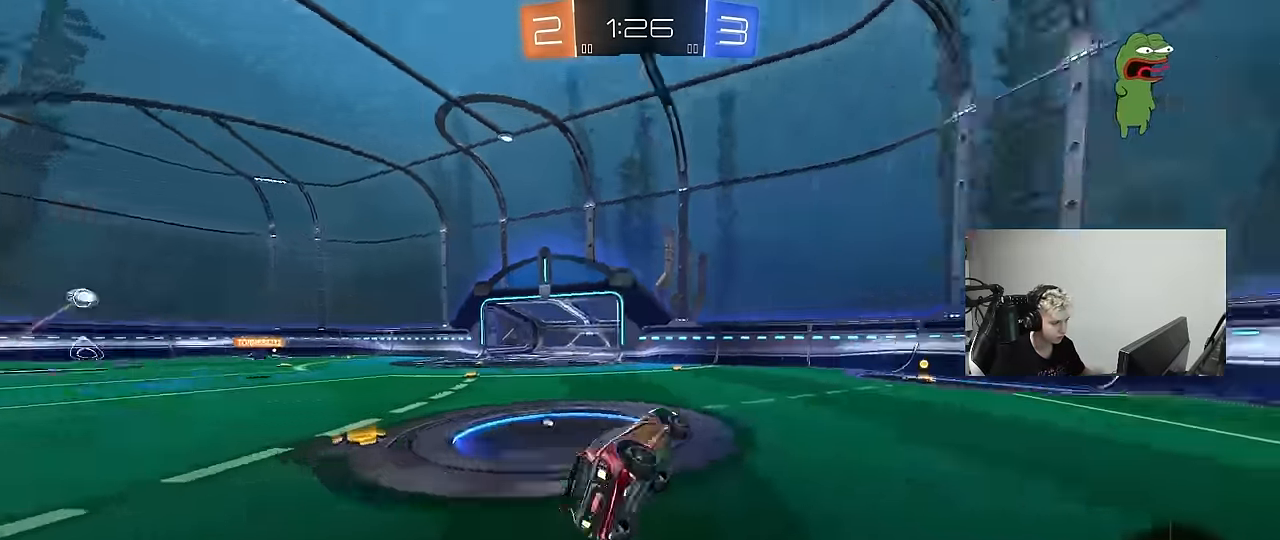
{"keys": ["d", "space", "w"], "mouse": [], "mouse_move": "still", "events": [[83, "d", "up"], [83, "space", "up"], [267, "w", "down"], [317, "d", "down"], [417, "space", "down"]]}
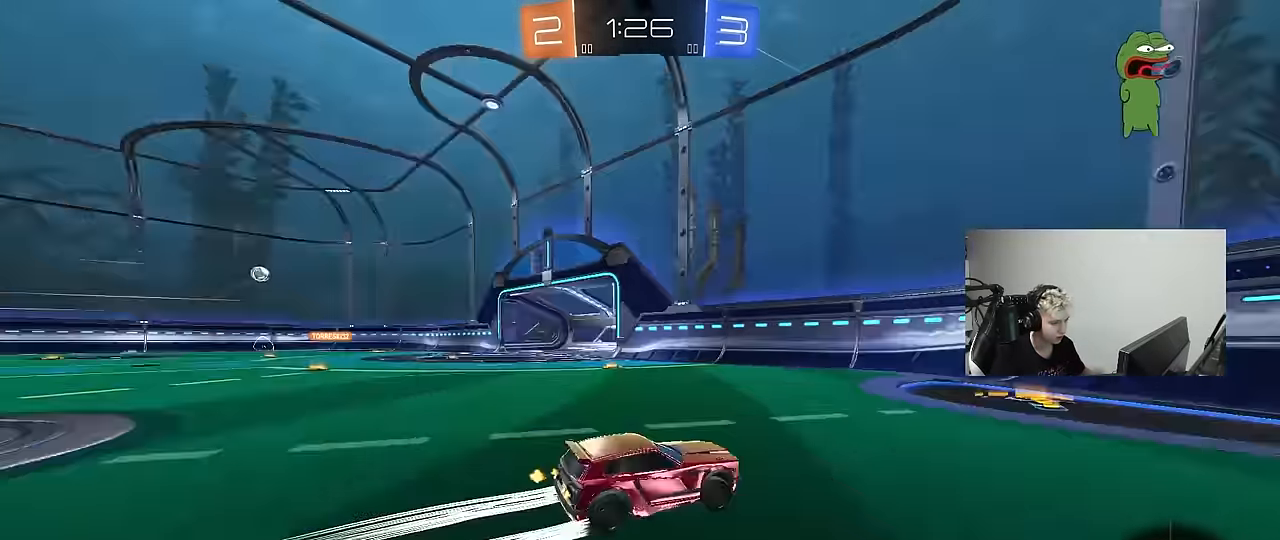
{"keys": ["a"], "mouse": [], "mouse_move": "still", "events": [[50, "d", "up"], [100, "a", "down"], [100, "space", "up"], [150, "shift", "down"], [333, "shift", "up"], [483, "w", "up"]]}
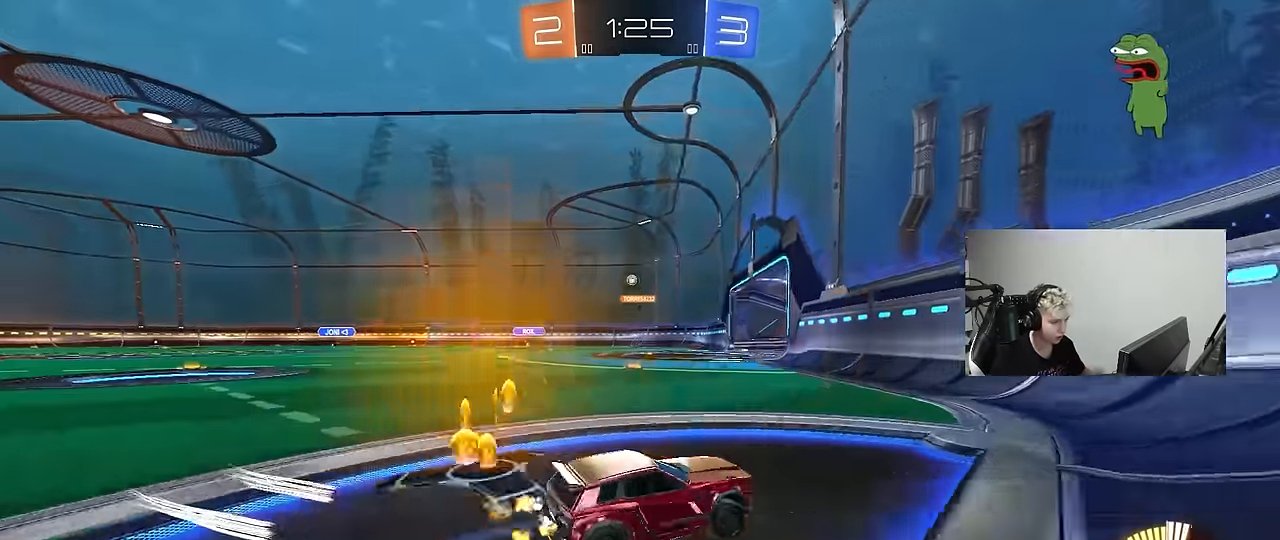
{"keys": ["a", "w"], "mouse": [], "mouse_move": "still", "events": [[67, "s", "down"], [217, "a", "up"], [217, "s", "up"], [350, "w", "down"], [400, "a", "down"]]}
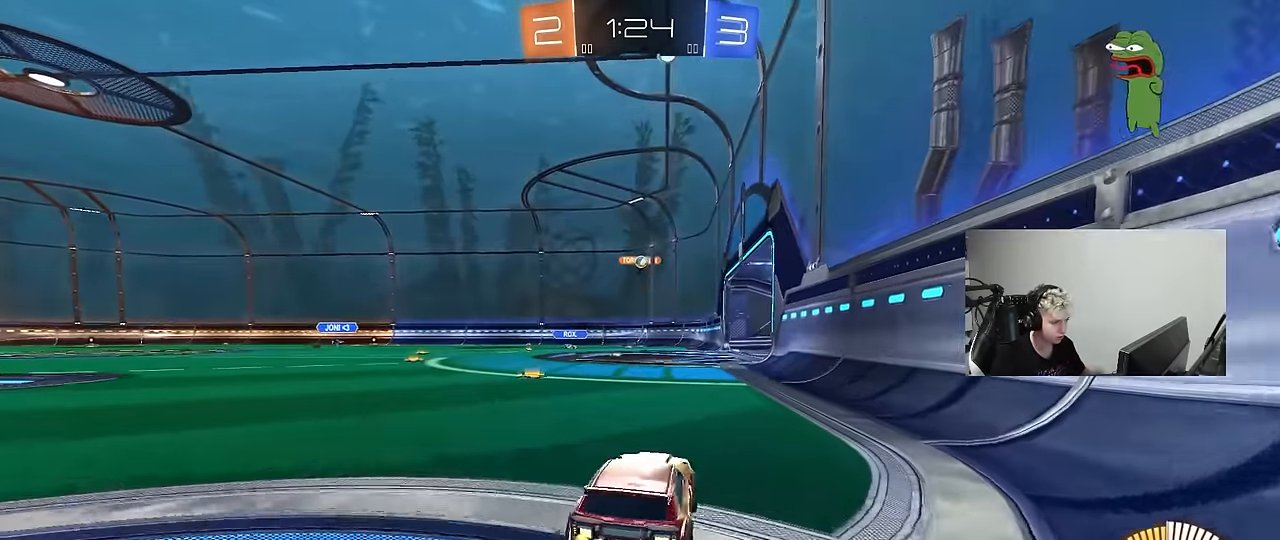
{"keys": [], "mouse": [], "mouse_move": "still", "events": [[233, "w", "up"], [267, "a", "up"], [417, "d", "down"], [500, "d", "up"]]}
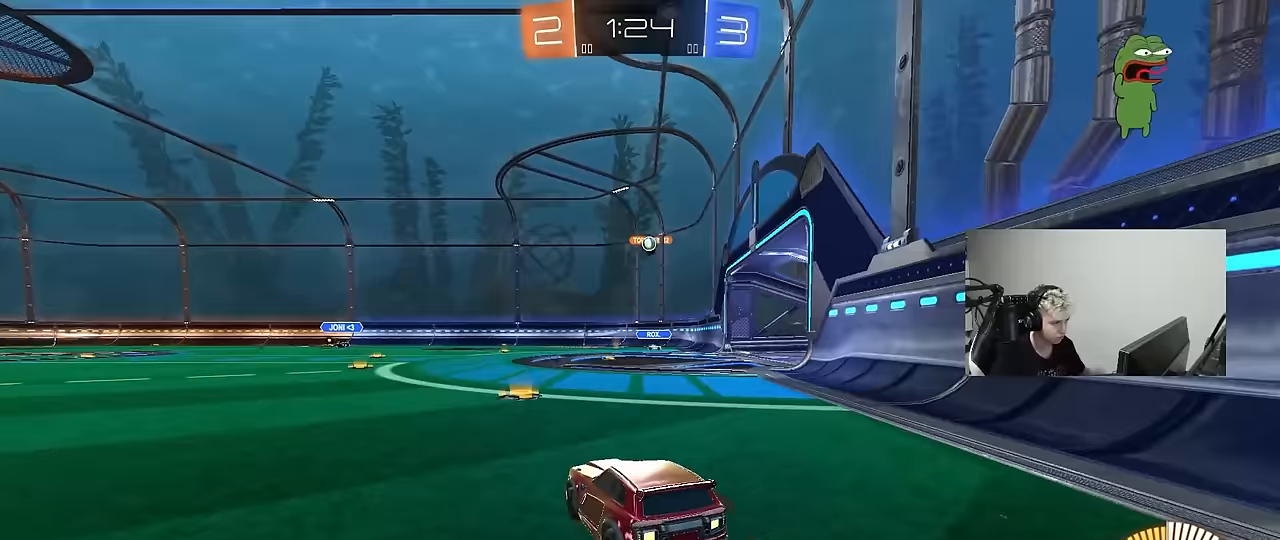
{"keys": ["w"], "mouse": [], "mouse_move": "still", "events": [[150, "w", "down"], [333, "d", "down"], [433, "d", "up"]]}
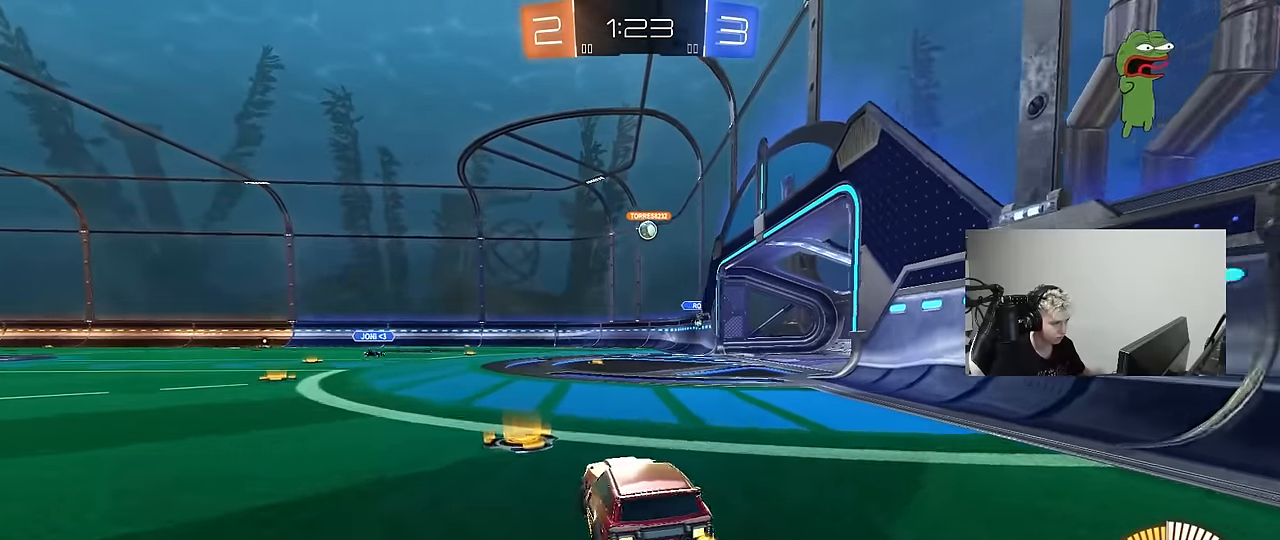
{"keys": ["a"], "mouse": [], "mouse_move": "still", "events": [[17, "d", "down"], [217, "d", "up"], [450, "a", "down"], [450, "w", "up"]]}
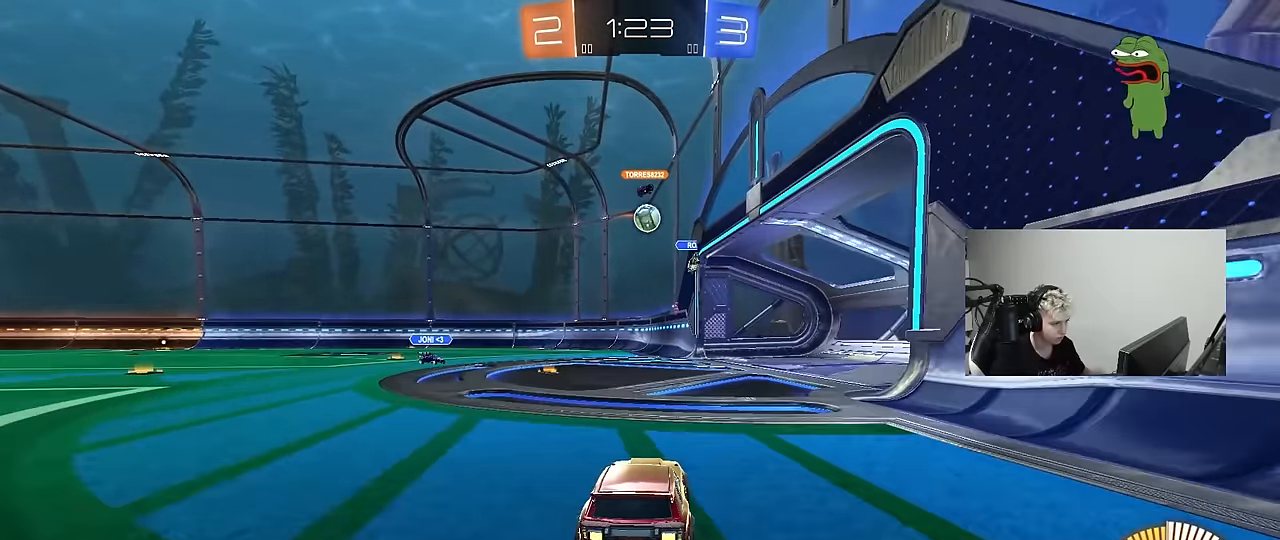
{"keys": ["a", "w"], "mouse": ["left"], "mouse_move": "still", "events": [[33, "shift", "down"], [183, "shift", "up"], [233, "w", "down"], [267, "mouse_left", "down"]]}
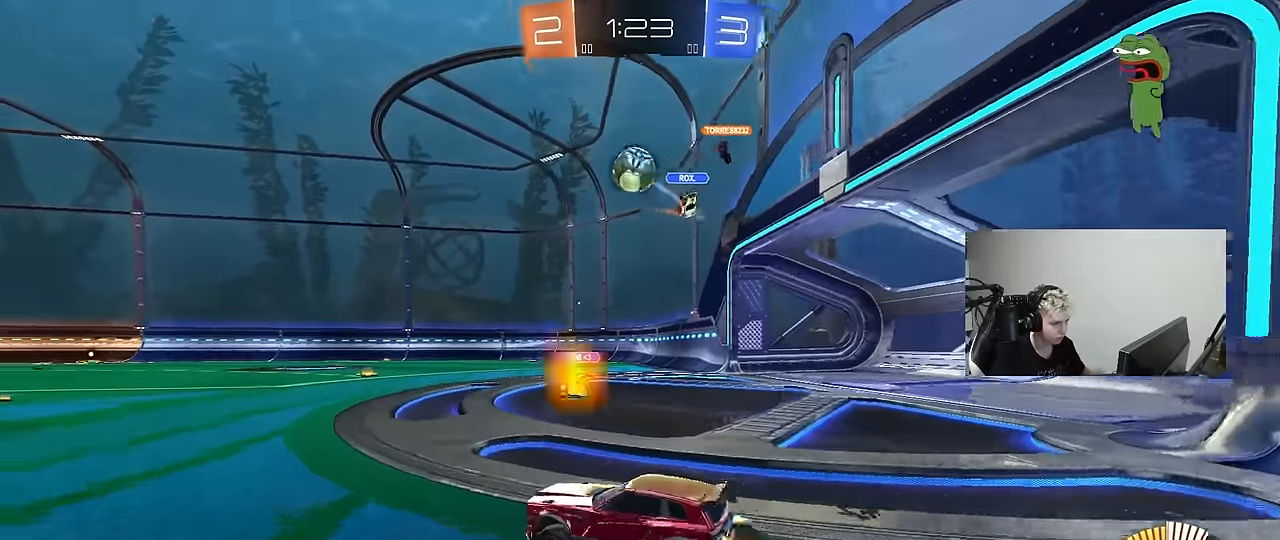
{"keys": ["s"], "mouse": ["right"], "mouse_move": "still", "events": [[50, "mouse_left", "up"], [150, "a", "up"], [150, "d", "down"], [233, "d", "up"], [233, "w", "up"], [283, "d", "down"], [333, "mouse_right", "down"], [333, "s", "down"], [483, "d", "up"]]}
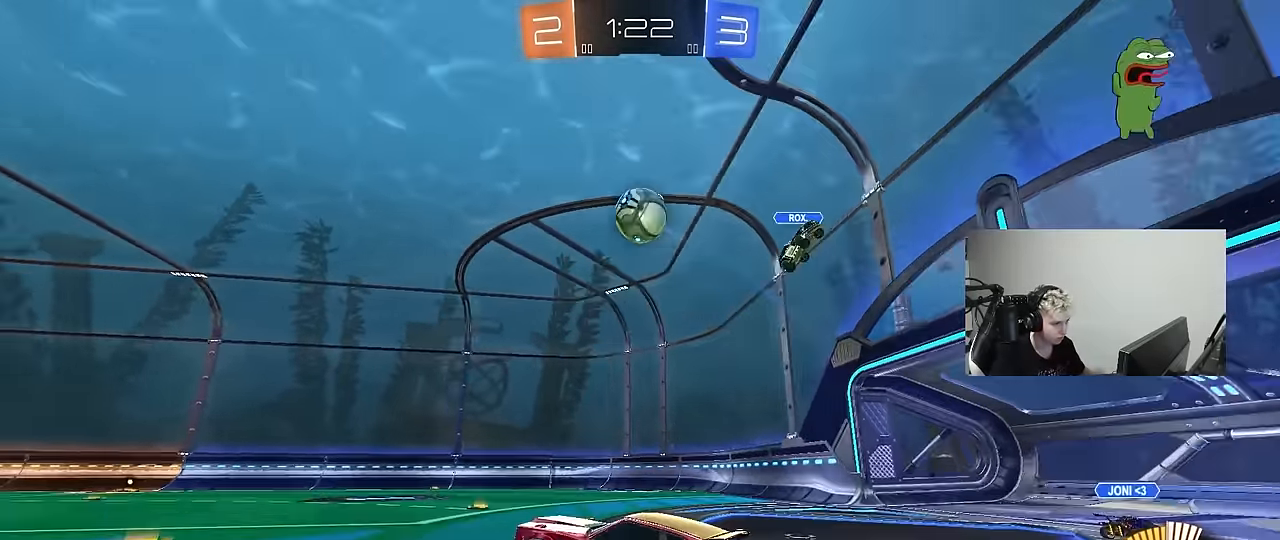
{"keys": ["d", "shift"], "mouse": ["left"], "mouse_move": "down-left", "events": [[17, "mouse_right", "up"], [17, "s", "up"], [67, "mouse_left", "down"], [67, "mouse_right", "down"], [117, "a", "down"], [117, "s", "down"], [117, "shift", "down"], [217, "d", "down"], [250, "s", "up"], [300, "a", "up"], [300, "mouse_right", "up"], [300, "shift", "up"], [400, "shift", "down"], [450, "shift", "up"], [500, "shift", "down"]]}
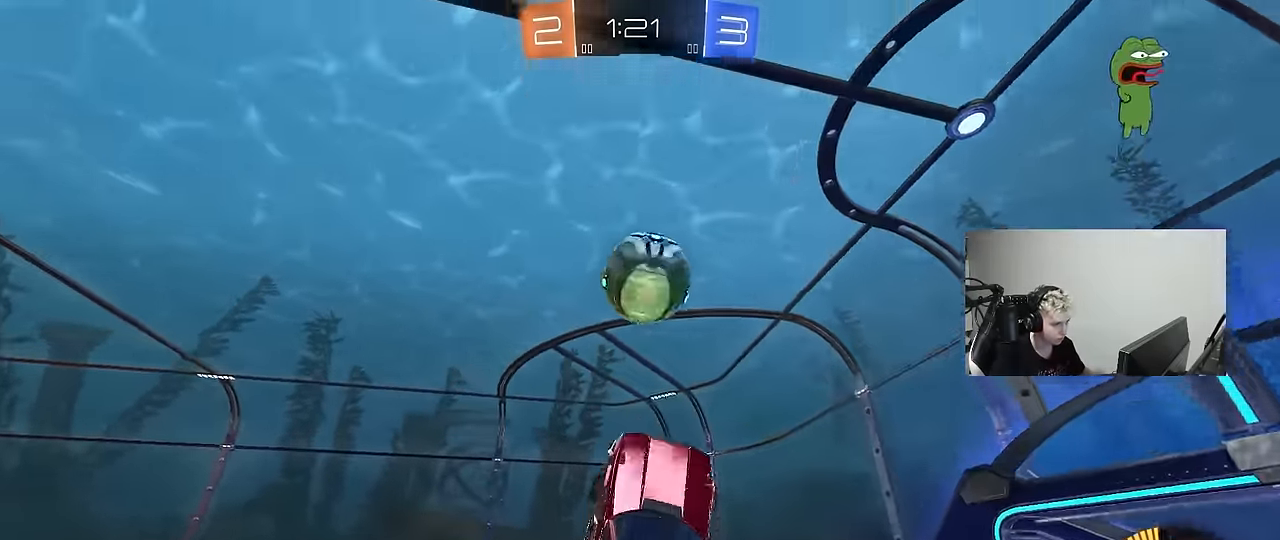
{"keys": ["d", "s", "shift"], "mouse": ["left"], "mouse_move": "still", "events": [[17, "w", "down"], [33, "d", "up"], [83, "a", "down"], [133, "mouse_left", "up"], [133, "shift", "up"], [233, "mouse_left", "down"], [267, "d", "down"], [317, "w", "up"], [367, "a", "up"], [367, "shift", "down"], [367, "w", "down"], [417, "s", "down"], [417, "w", "up"]]}
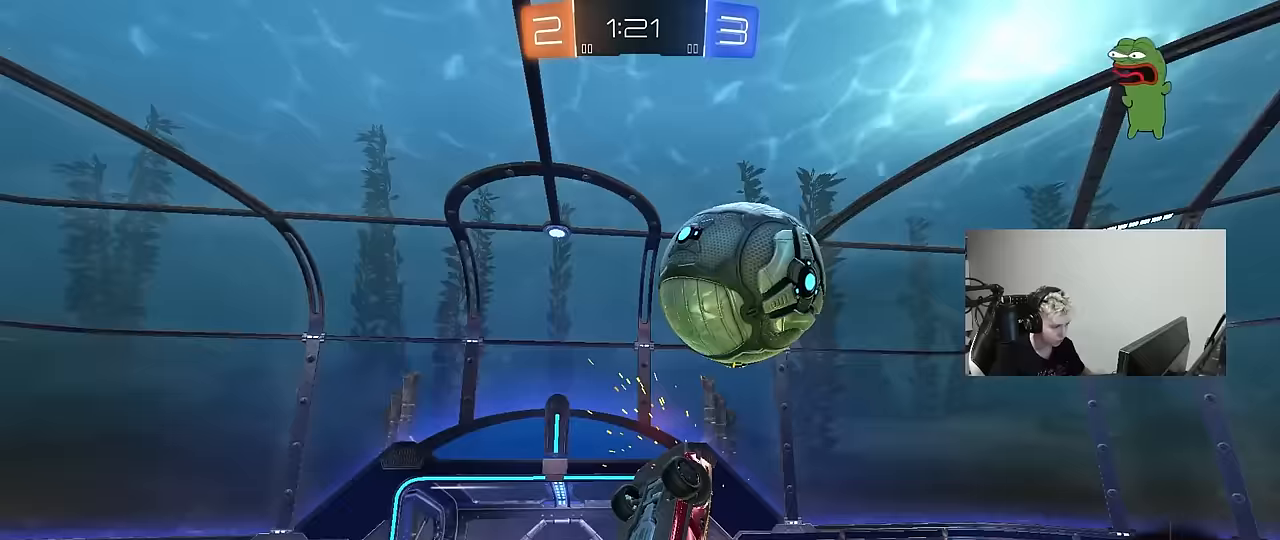
{"keys": ["d", "w"], "mouse": ["left"], "mouse_move": "still", "events": [[200, "s", "up"], [283, "w", "down"], [383, "shift", "up"]]}
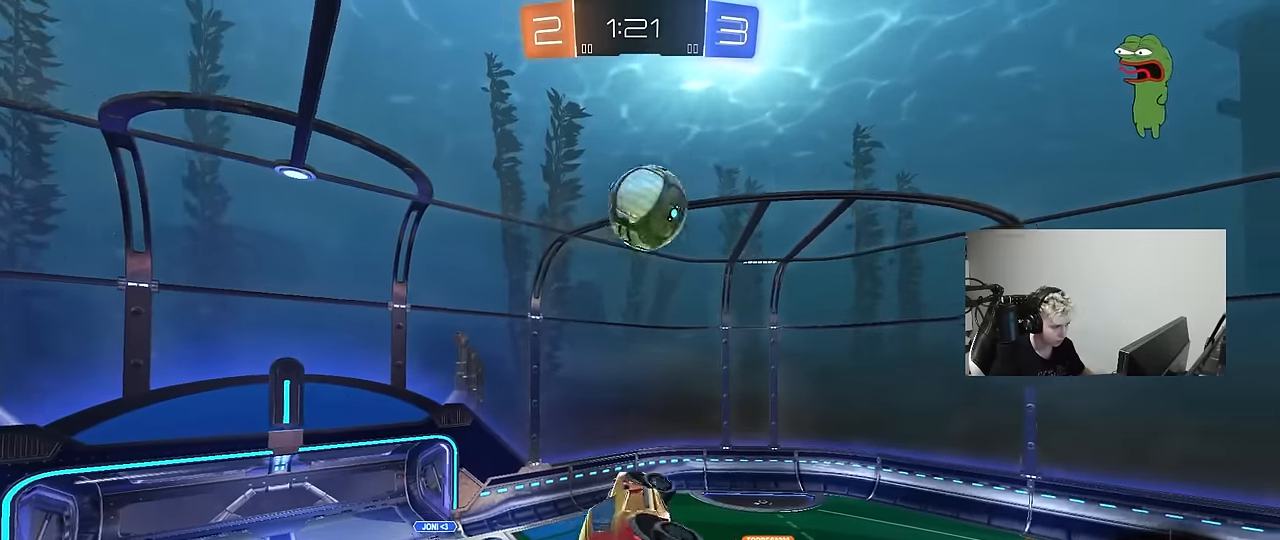
{"keys": ["a", "s"], "mouse": [], "mouse_move": "up-right", "events": [[33, "w", "up"], [117, "s", "down"], [167, "a", "down"], [167, "d", "up"], [167, "shift", "down"], [250, "s", "up"], [300, "mouse_left", "up"], [450, "s", "down"], [450, "shift", "up"]]}
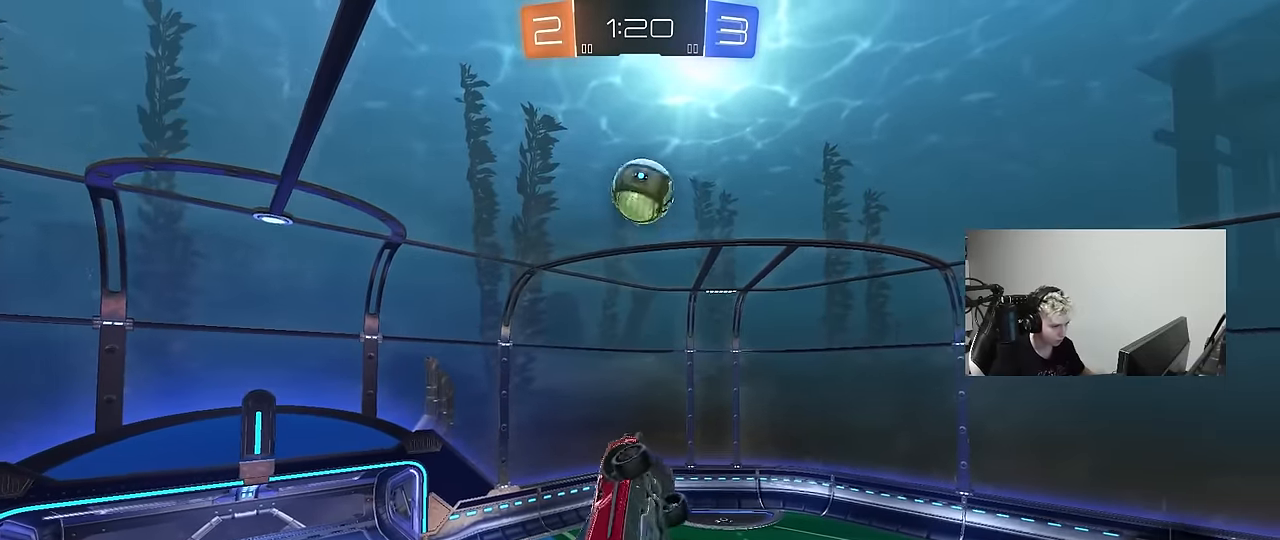
{"keys": ["a", "s", "shift"], "mouse": [], "mouse_move": "still", "events": [[367, "d", "down"], [467, "d", "up"], [467, "shift", "down"]]}
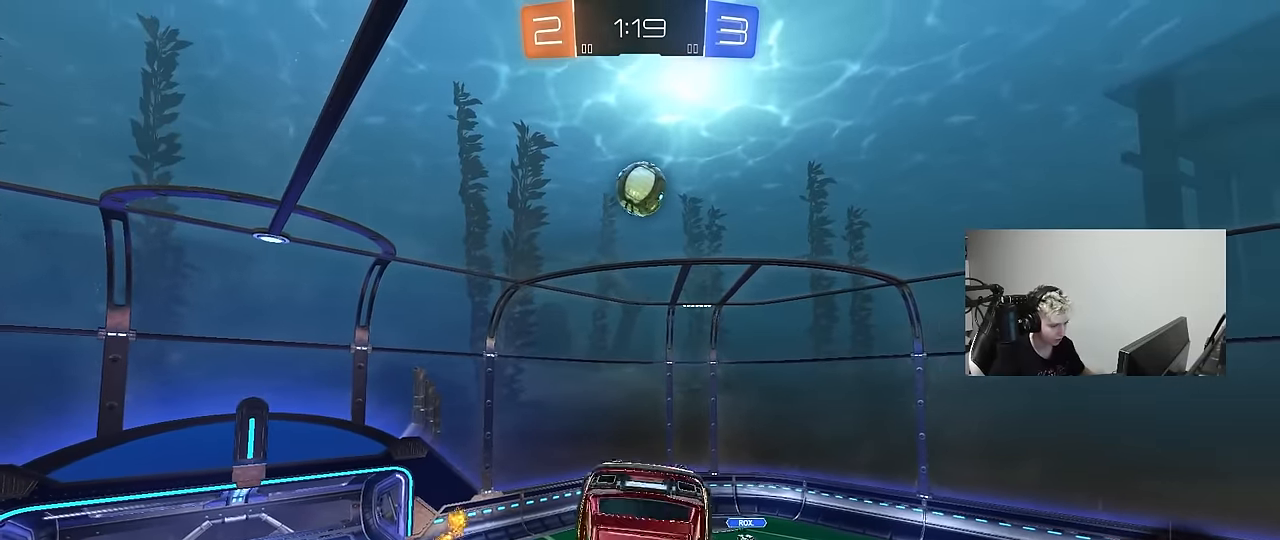
{"keys": [], "mouse": [], "mouse_move": "still", "events": [[50, "s", "up"], [150, "shift", "up"], [200, "a", "up"]]}
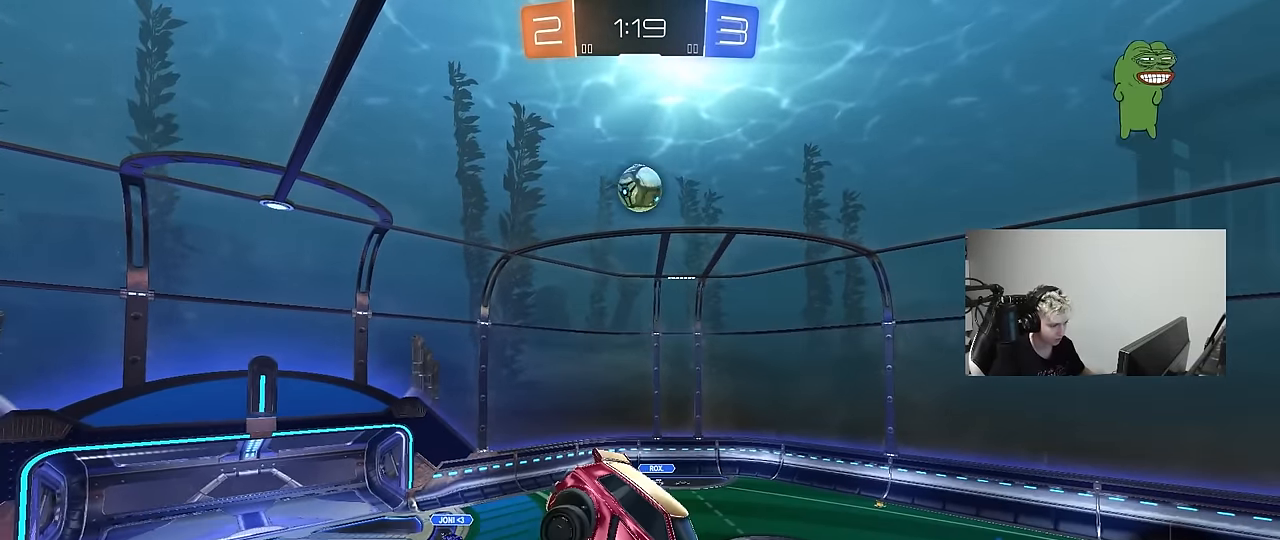
{"keys": [], "mouse": [], "mouse_move": "still", "events": [[117, "d", "down"], [167, "s", "down"], [217, "shift", "down"], [267, "d", "up"], [267, "s", "up"], [300, "shift", "up"]]}
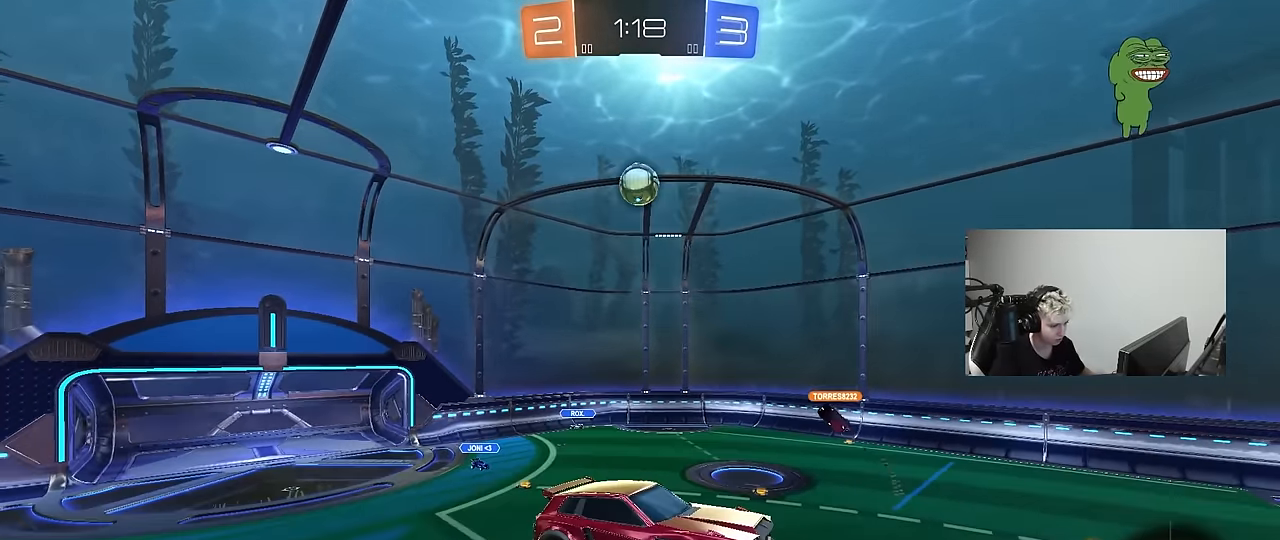
{"keys": ["a", "w"], "mouse": [], "mouse_move": "still", "events": [[83, "a", "down"], [367, "w", "down"]]}
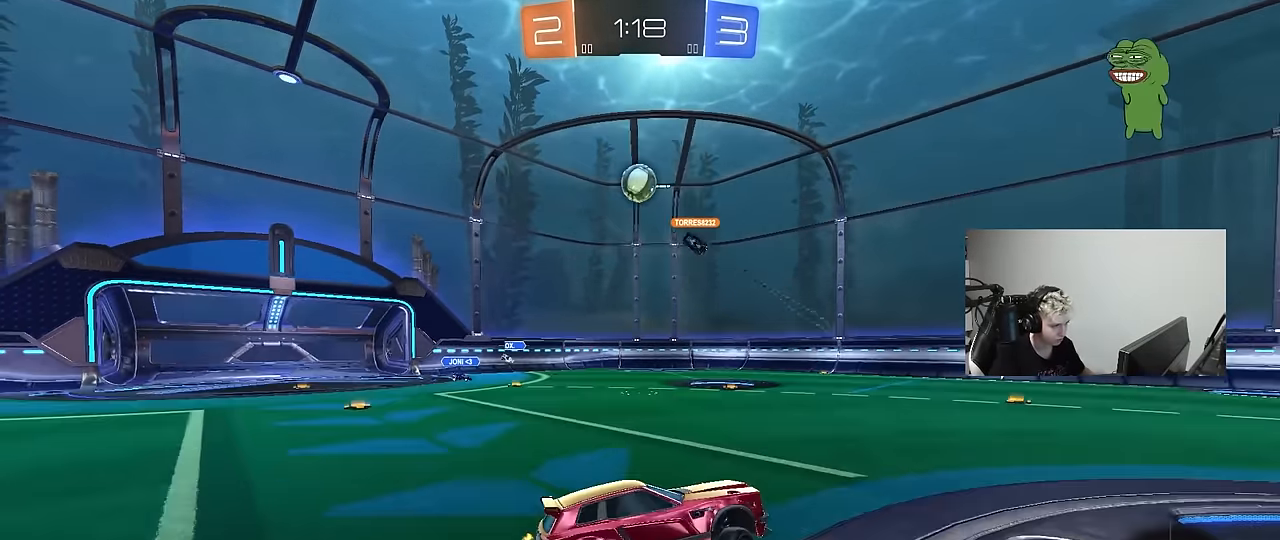
{"keys": ["w"], "mouse": [], "mouse_move": "still", "events": [[283, "a", "up"]]}
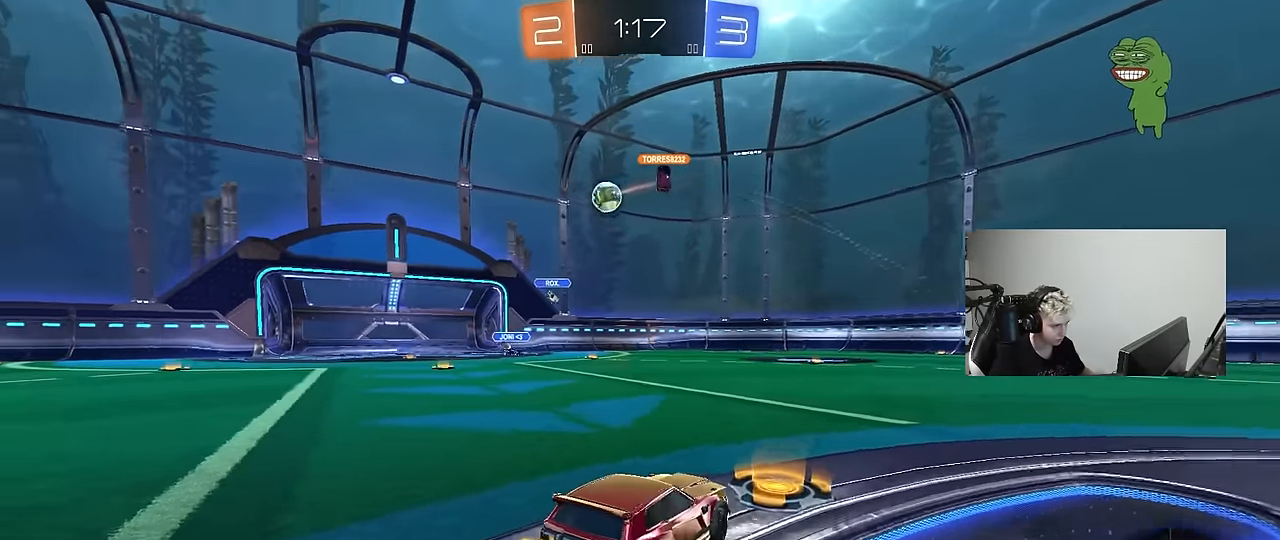
{"keys": ["a", "w"], "mouse": [], "mouse_move": "still", "events": [[17, "a", "down"], [17, "shift", "down"], [167, "shift", "up"]]}
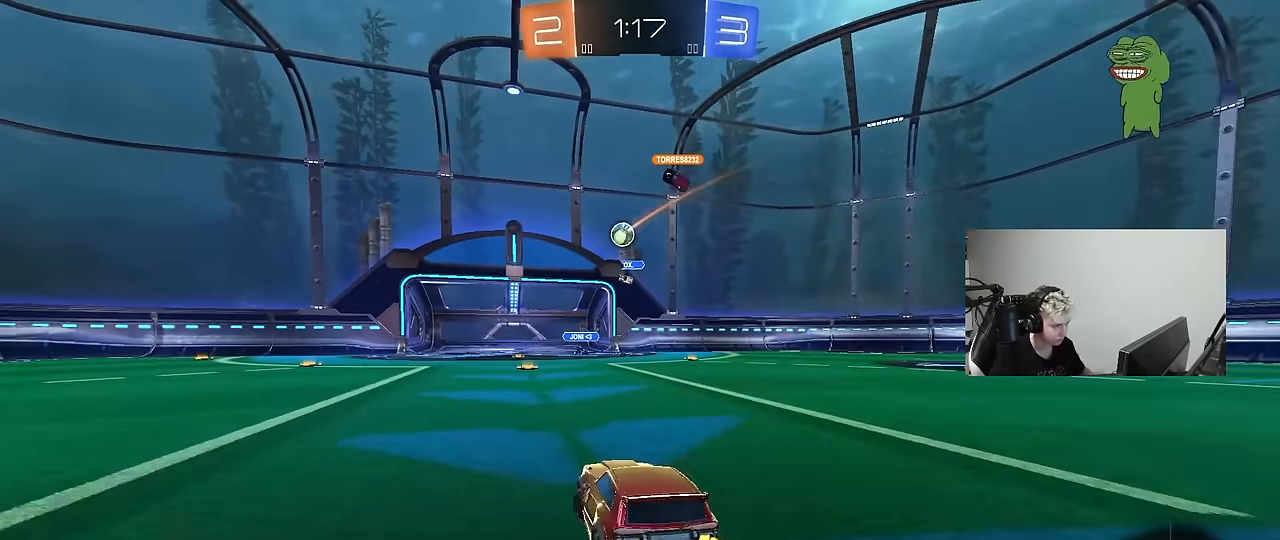
{"keys": ["d", "w"], "mouse": [], "mouse_move": "still", "events": [[367, "a", "up"], [367, "mouse_left", "down"], [467, "d", "down"], [500, "mouse_left", "up"]]}